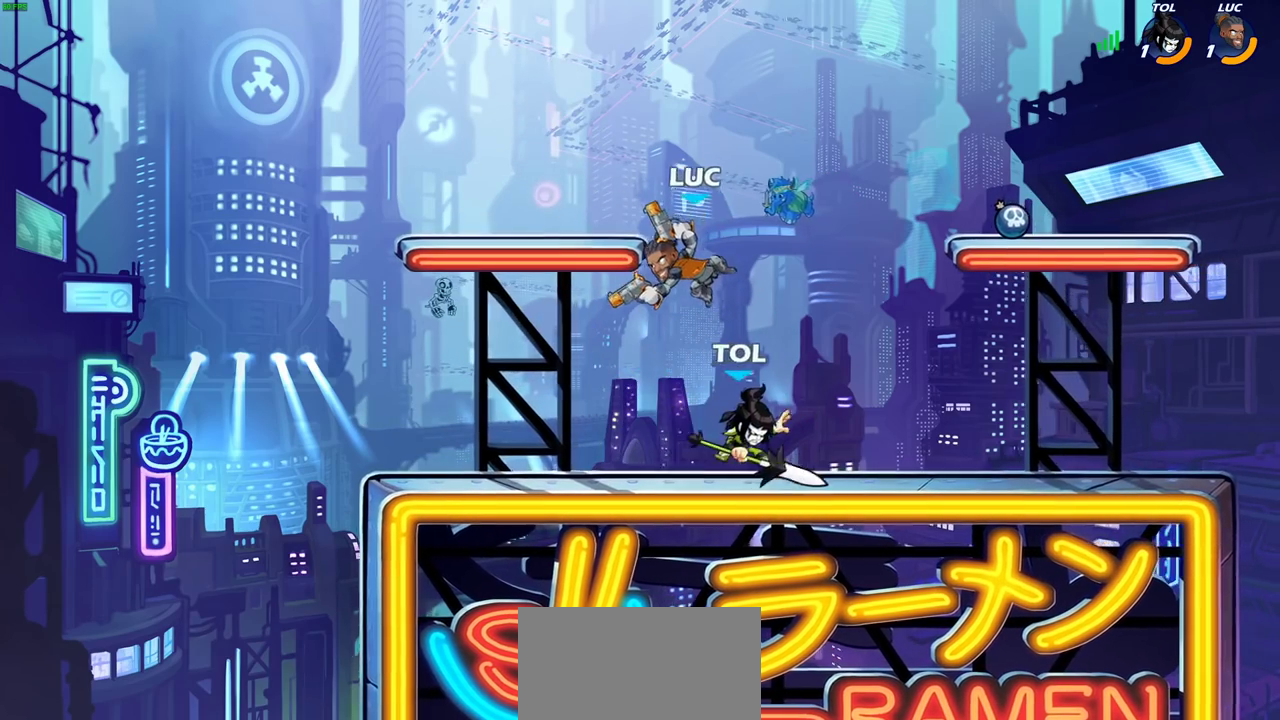
Gameplay with a controller (PlayStation layout); each line is a JSON object with the inputs held at the frame after it (dt_ms = milliseconds from this image to that frame). "events" lists button and stick changes between this image and that frame as [ms after this image, input, new state], when the widget could be followed in between. Not read: L3 R3.
{"dt_ms": 400, "buttons": ["CROSS"], "left_stick": "up-right", "right_stick": "center", "events": [[67, "left_stick", "right"], [233, "CROSS", "down"], [300, "left_stick", "up-right"]]}
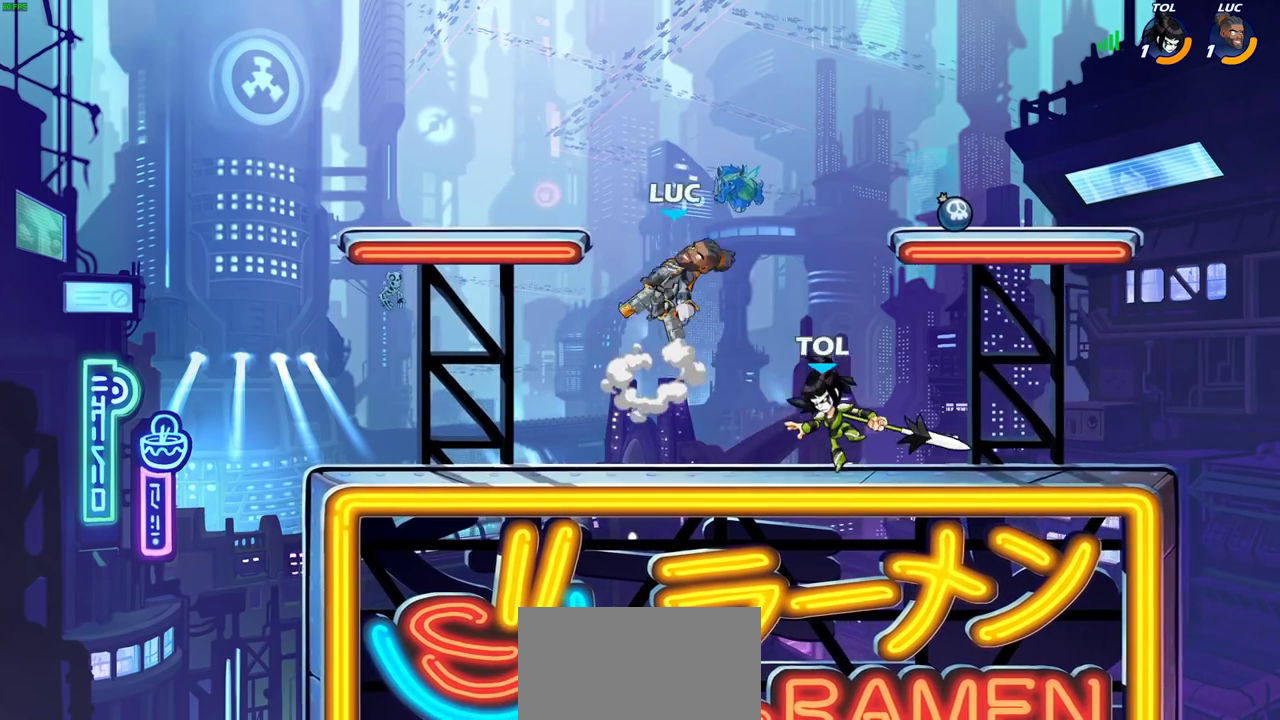
{"dt_ms": 400, "buttons": ["SQUARE"], "left_stick": "down-left", "right_stick": "center", "events": [[17, "CROSS", "up"], [67, "left_stick", "up"], [183, "left_stick", "left"], [300, "left_stick", "up-right"], [350, "left_stick", "down-left"], [400, "SQUARE", "down"]]}
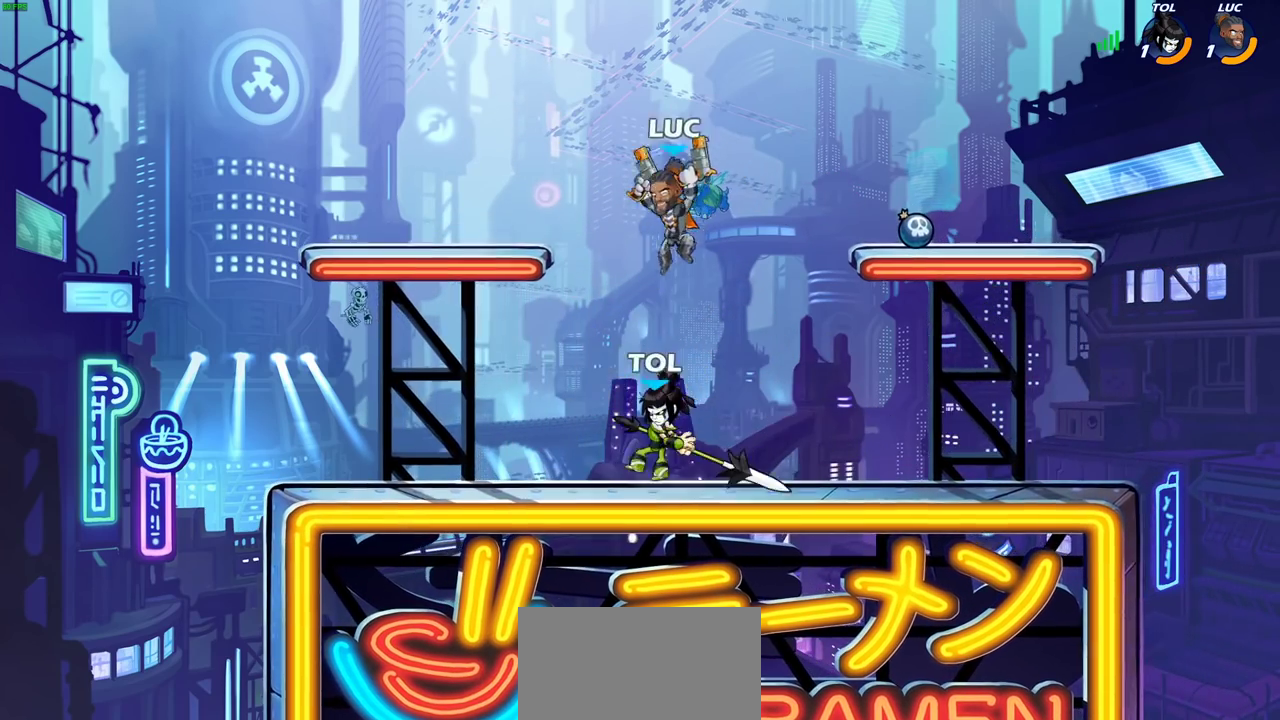
{"dt_ms": 700, "buttons": [], "left_stick": "center", "right_stick": "center", "events": [[83, "SQUARE", "up"], [83, "left_stick", "center"]]}
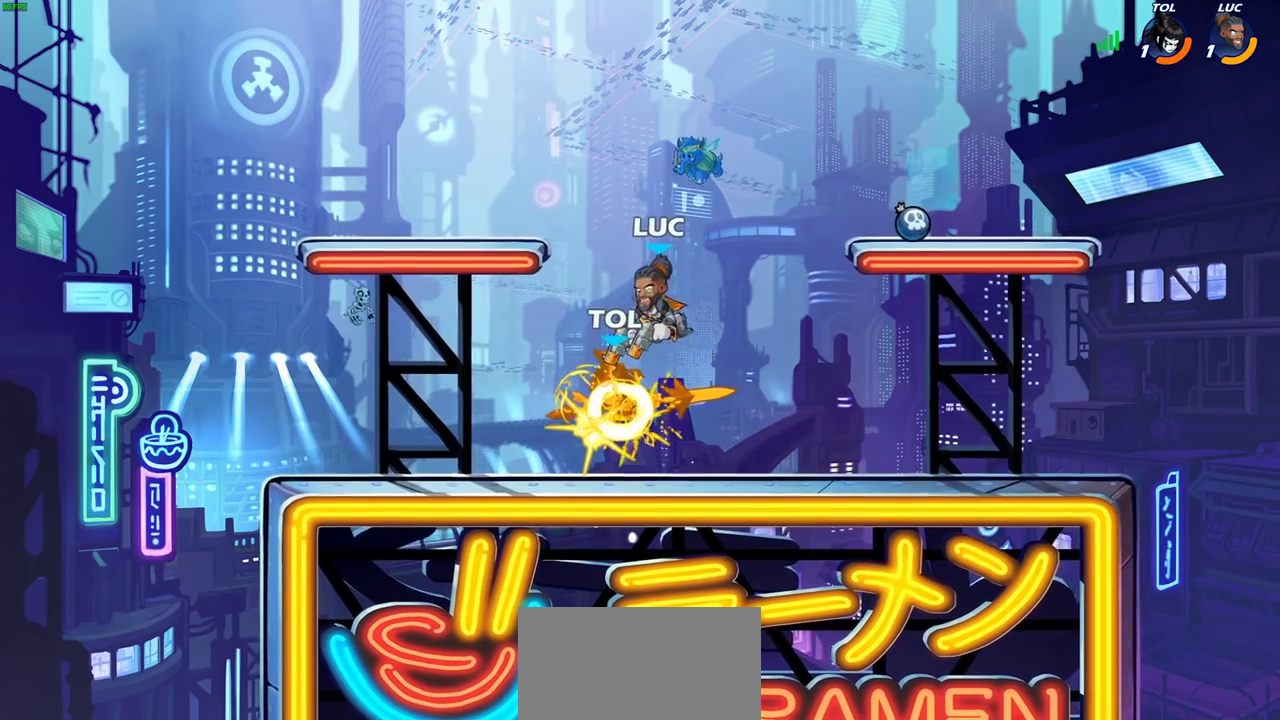
{"dt_ms": 400, "buttons": ["SQUARE"], "left_stick": "center", "right_stick": "center", "events": [[167, "R2", "down"], [200, "SQUARE", "down"], [267, "R2", "up"], [283, "SQUARE", "up"], [383, "SQUARE", "down"]]}
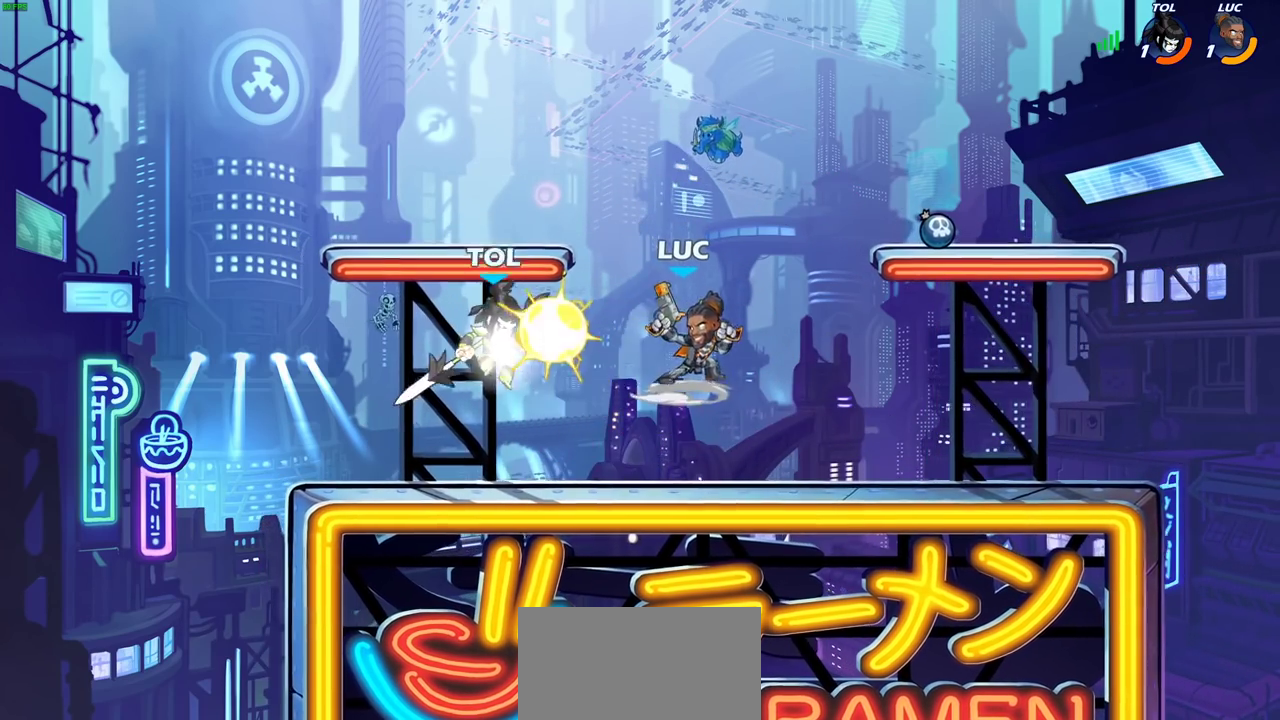
{"dt_ms": 300, "buttons": [], "left_stick": "center", "right_stick": "center", "events": [[83, "SQUARE", "up"], [183, "SQUARE", "down"], [283, "SQUARE", "up"]]}
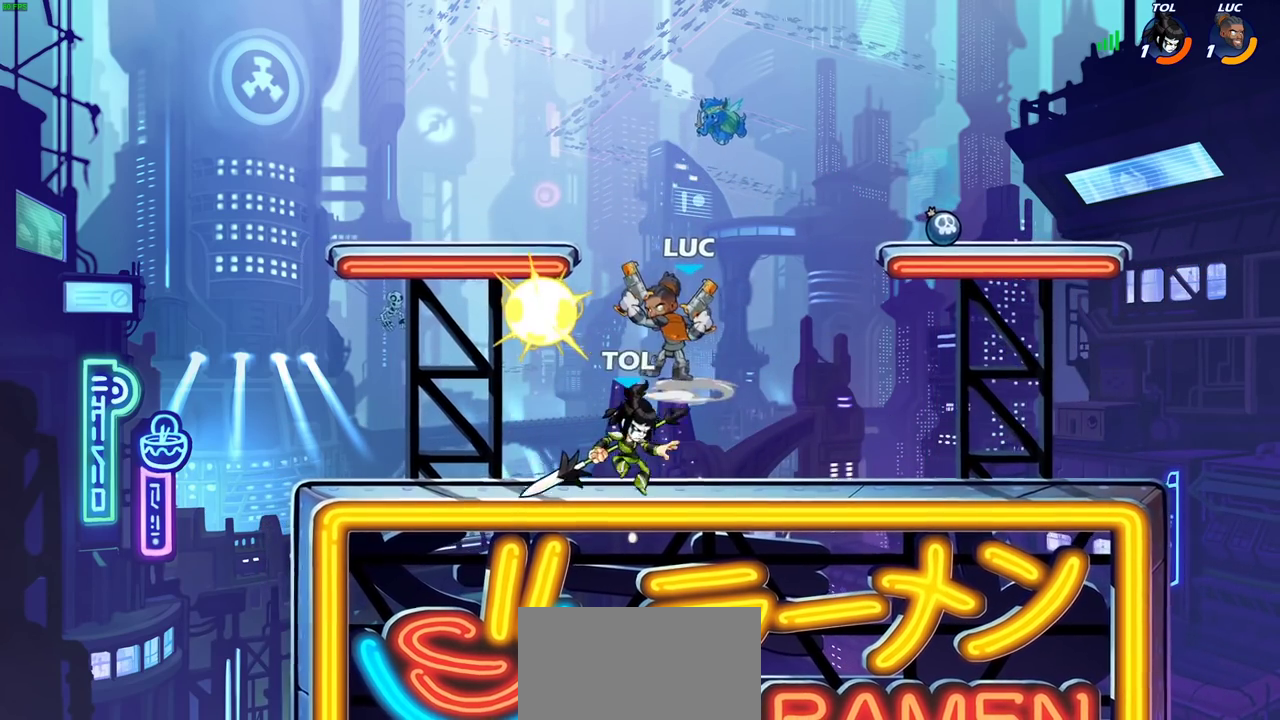
{"dt_ms": 700, "buttons": [], "left_stick": "down-left", "right_stick": "center", "events": [[67, "SQUARE", "down"], [83, "left_stick", "right"], [167, "SQUARE", "up"], [250, "CROSS", "down"], [250, "left_stick", "up-right"], [433, "CROSS", "up"], [500, "left_stick", "up-left"], [667, "left_stick", "down-left"]]}
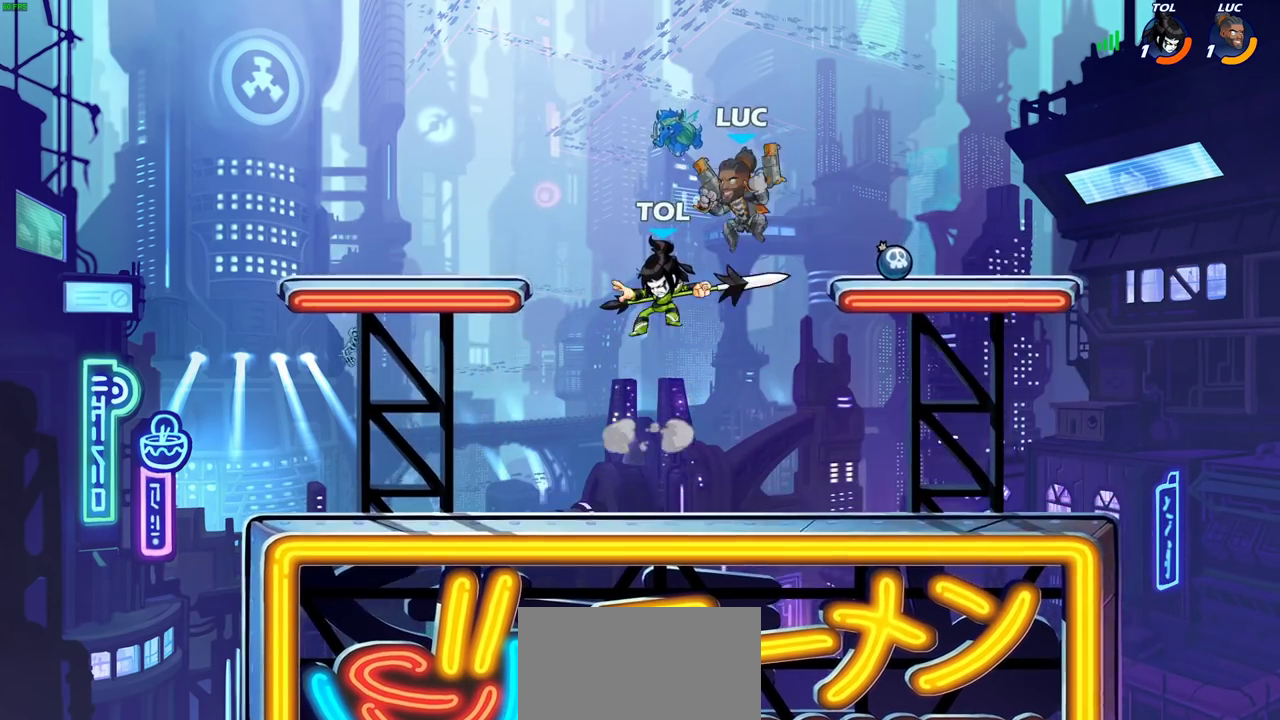
{"dt_ms": 500, "buttons": [], "left_stick": "center", "right_stick": "center", "events": [[17, "SQUARE", "down"], [100, "SQUARE", "up"], [133, "left_stick", "center"]]}
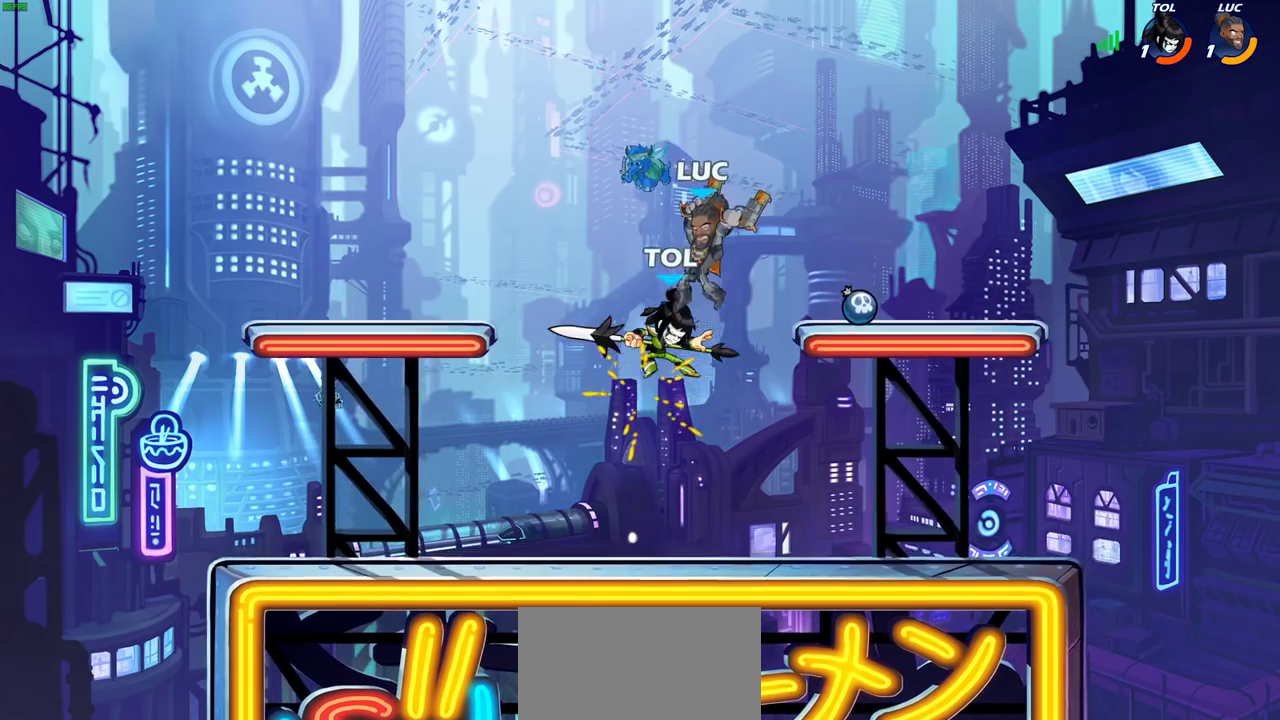
{"dt_ms": 300, "buttons": [], "left_stick": "down-left", "right_stick": "center", "events": [[250, "left_stick", "left"], [300, "left_stick", "down-left"]]}
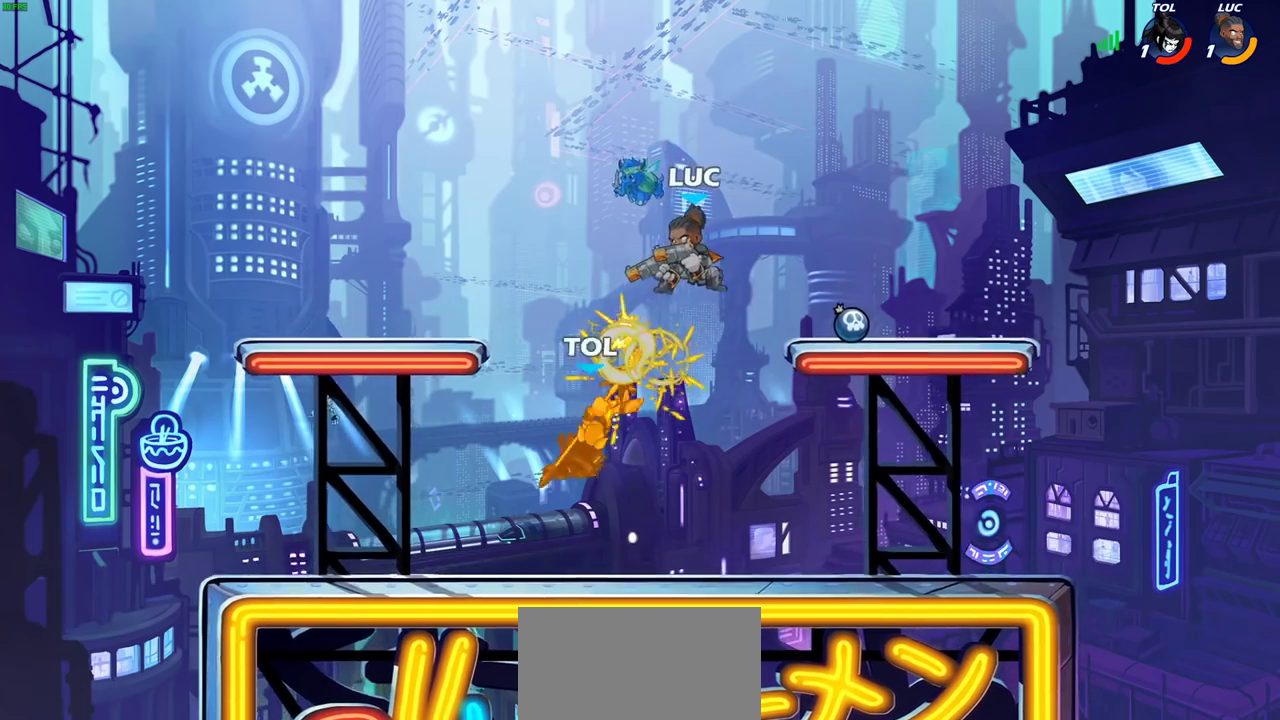
{"dt_ms": 700, "buttons": [], "left_stick": "up-right", "right_stick": "center", "events": [[67, "left_stick", "up-right"], [167, "left_stick", "left"], [317, "left_stick", "up-left"], [417, "CIRCLE", "down"], [517, "CIRCLE", "up"], [633, "left_stick", "down-left"], [700, "left_stick", "up-right"]]}
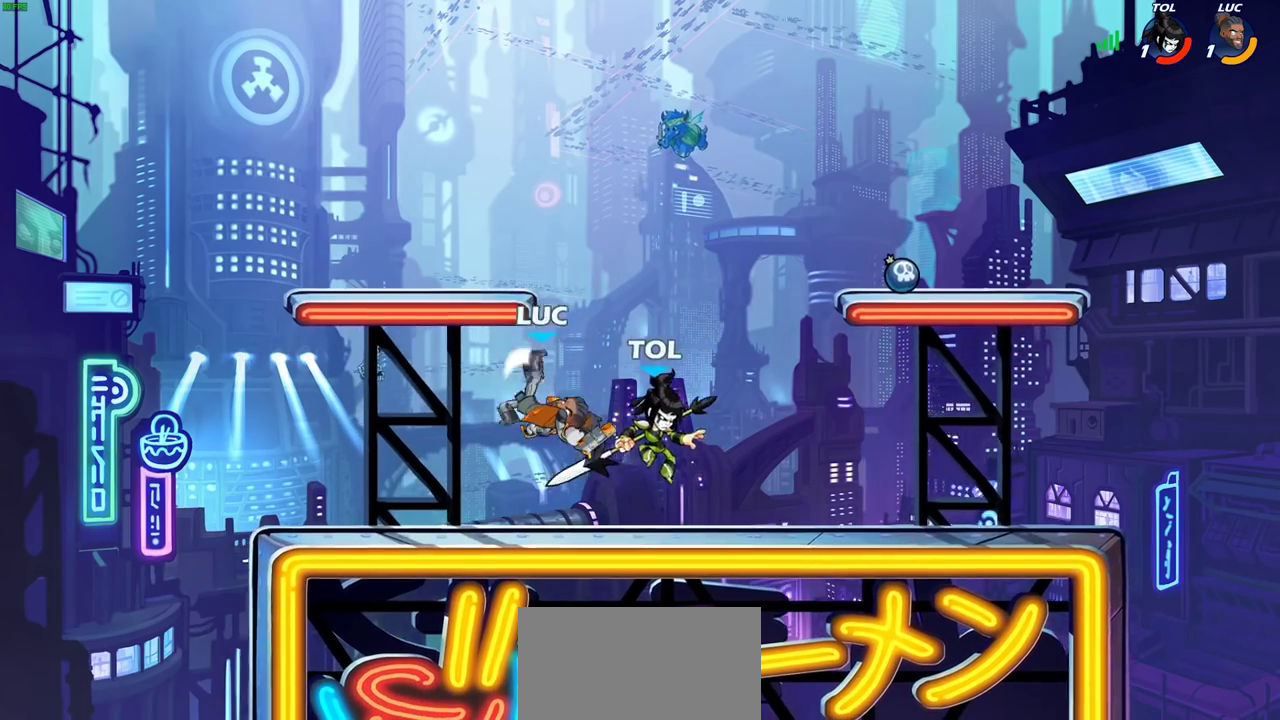
{"dt_ms": 700, "buttons": [], "left_stick": "left", "right_stick": "center", "events": [[67, "left_stick", "right"], [300, "left_stick", "down-right"], [383, "left_stick", "left"]]}
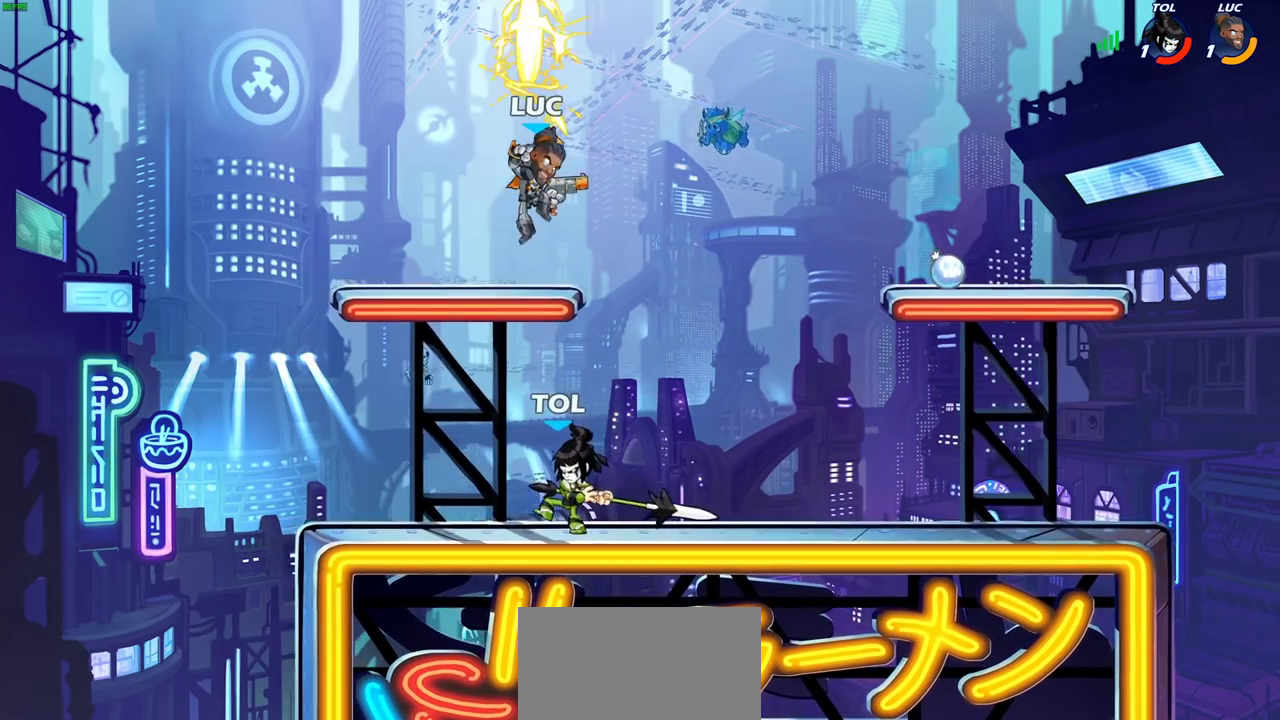
{"dt_ms": 300, "buttons": [], "left_stick": "right", "right_stick": "center"}
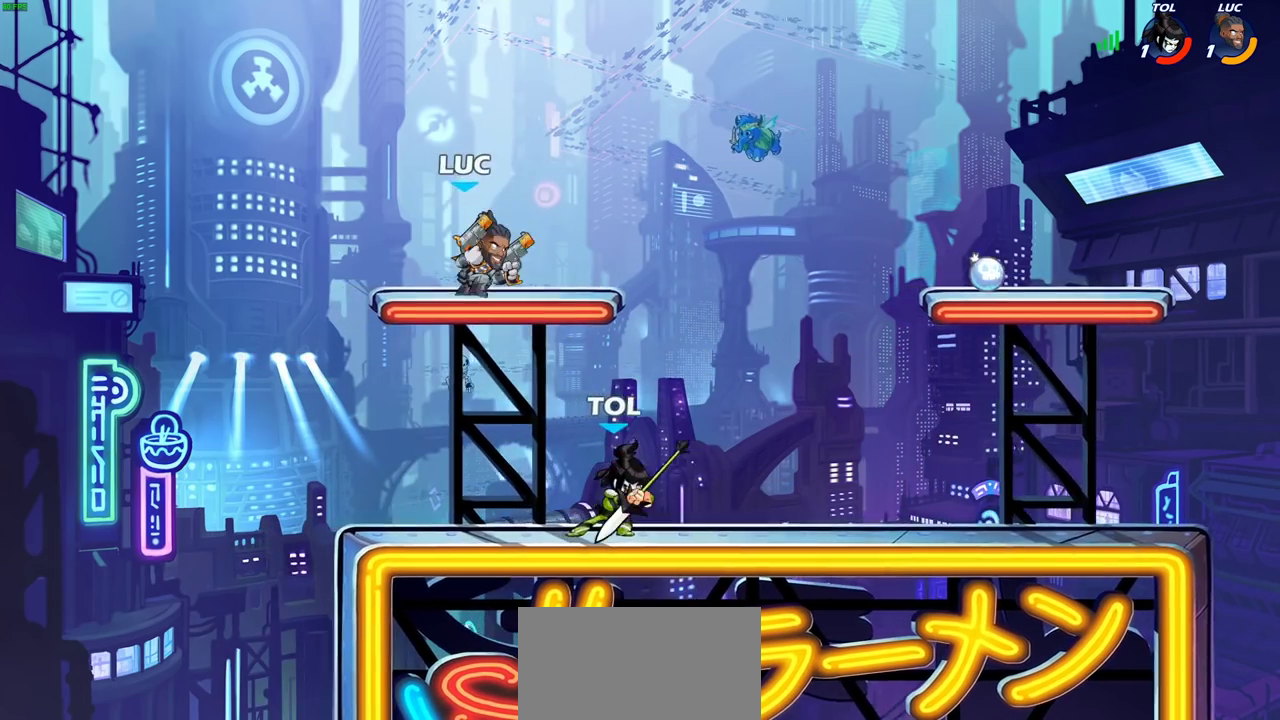
{"dt_ms": 400, "buttons": [], "left_stick": "center", "right_stick": "center"}
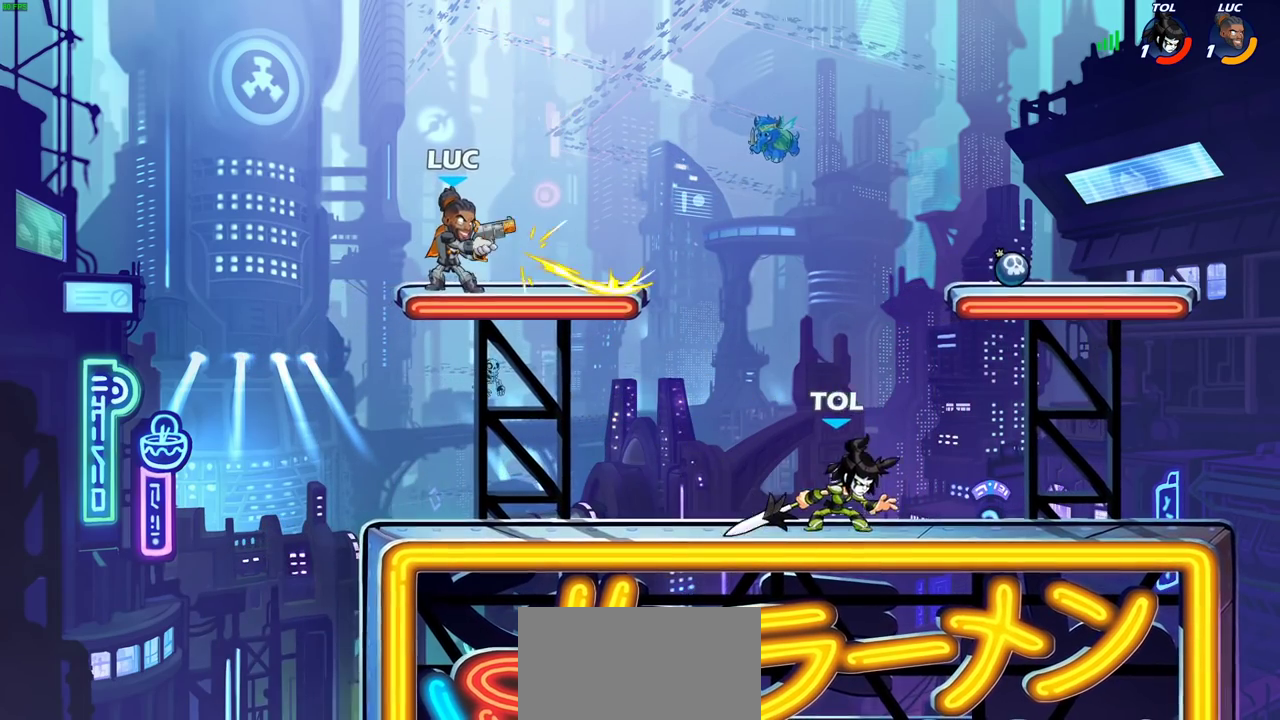
{"dt_ms": 700, "buttons": ["R2"], "left_stick": "up-right", "right_stick": "center", "events": [[483, "left_stick", "up-right"], [533, "CROSS", "down"], [633, "R2", "down"], [667, "CROSS", "up"]]}
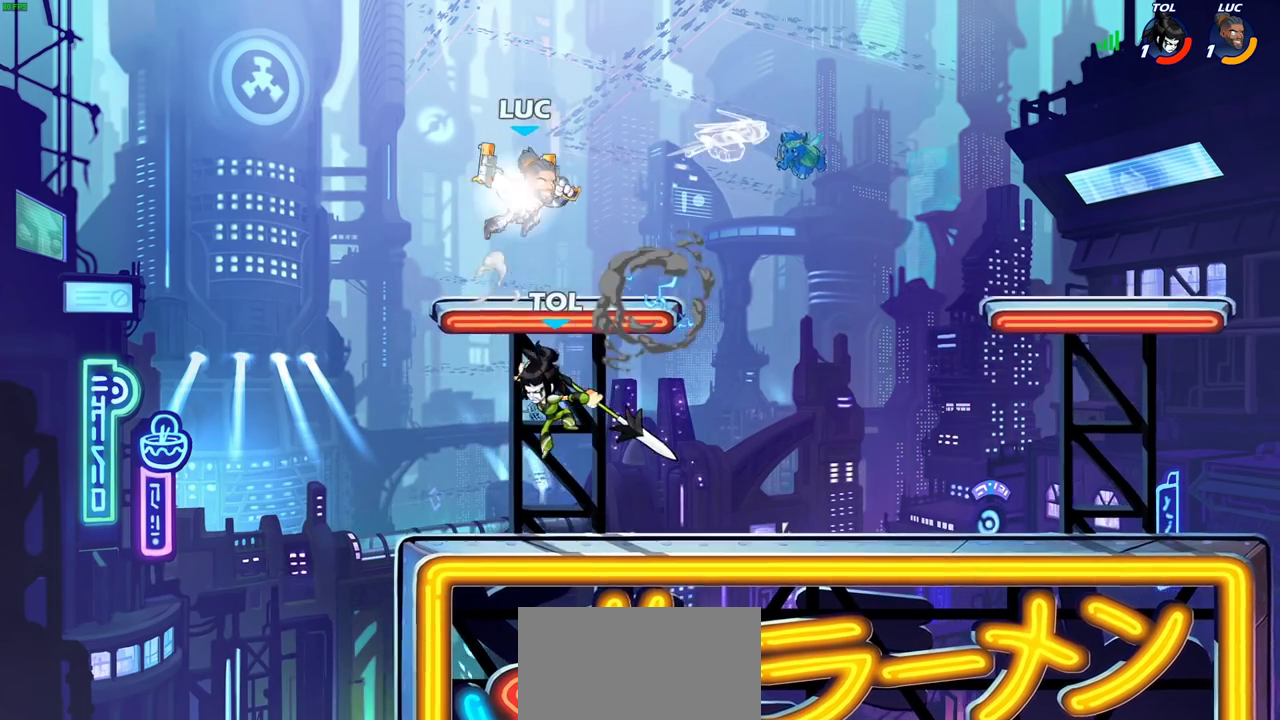
{"dt_ms": 400, "buttons": ["SQUARE"], "left_stick": "left", "right_stick": "center", "events": [[133, "left_stick", "up-left"], [150, "R2", "up"], [367, "left_stick", "left"], [400, "SQUARE", "down"]]}
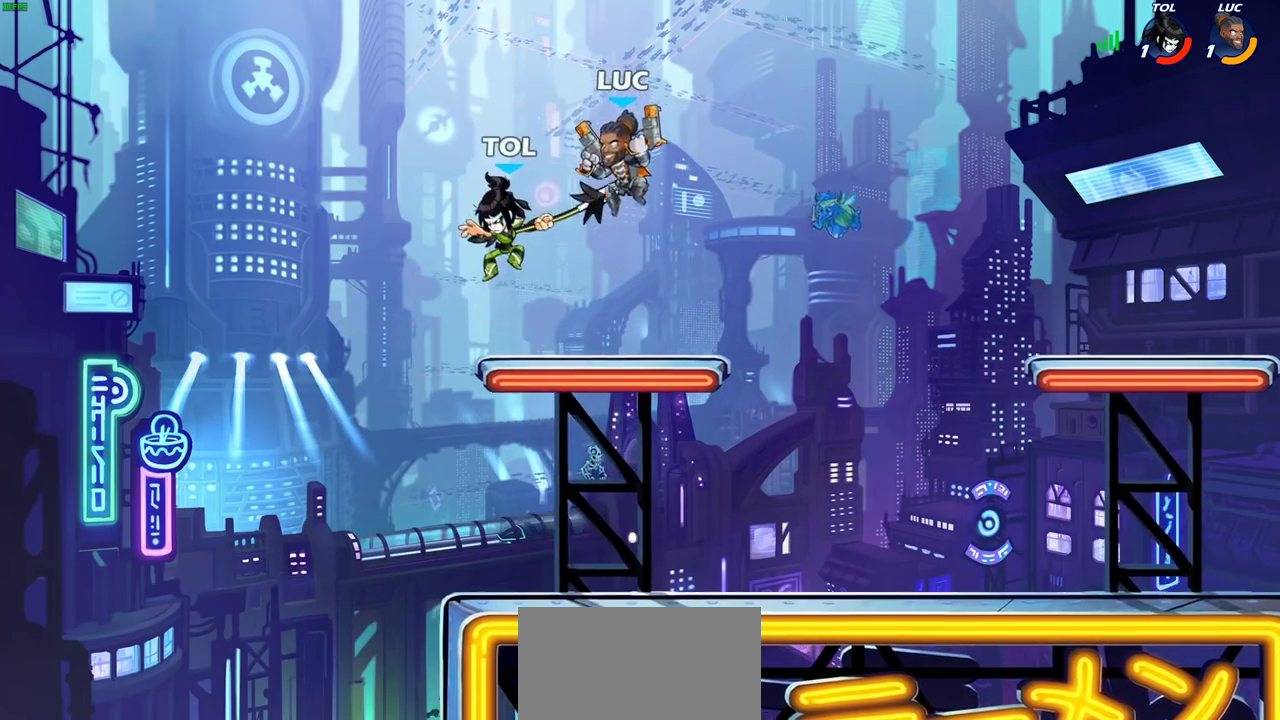
{"dt_ms": 400, "buttons": [], "left_stick": "center", "right_stick": "center", "events": [[67, "left_stick", "center"], [83, "SQUARE", "up"], [167, "left_stick", "right"], [383, "left_stick", "center"]]}
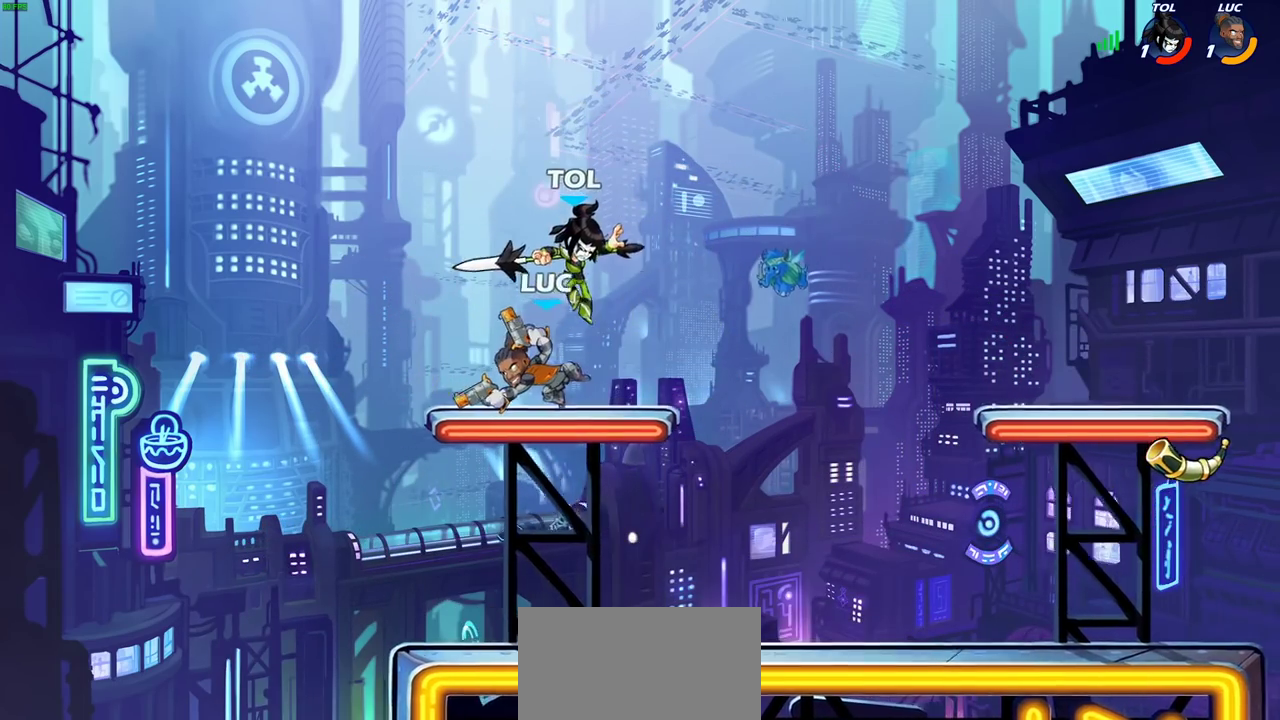
{"dt_ms": 600, "buttons": [], "left_stick": "center", "right_stick": "center", "events": [[150, "left_stick", "right"], [267, "left_stick", "up-left"], [333, "SQUARE", "down"], [350, "left_stick", "down"], [433, "SQUARE", "up"], [517, "left_stick", "center"]]}
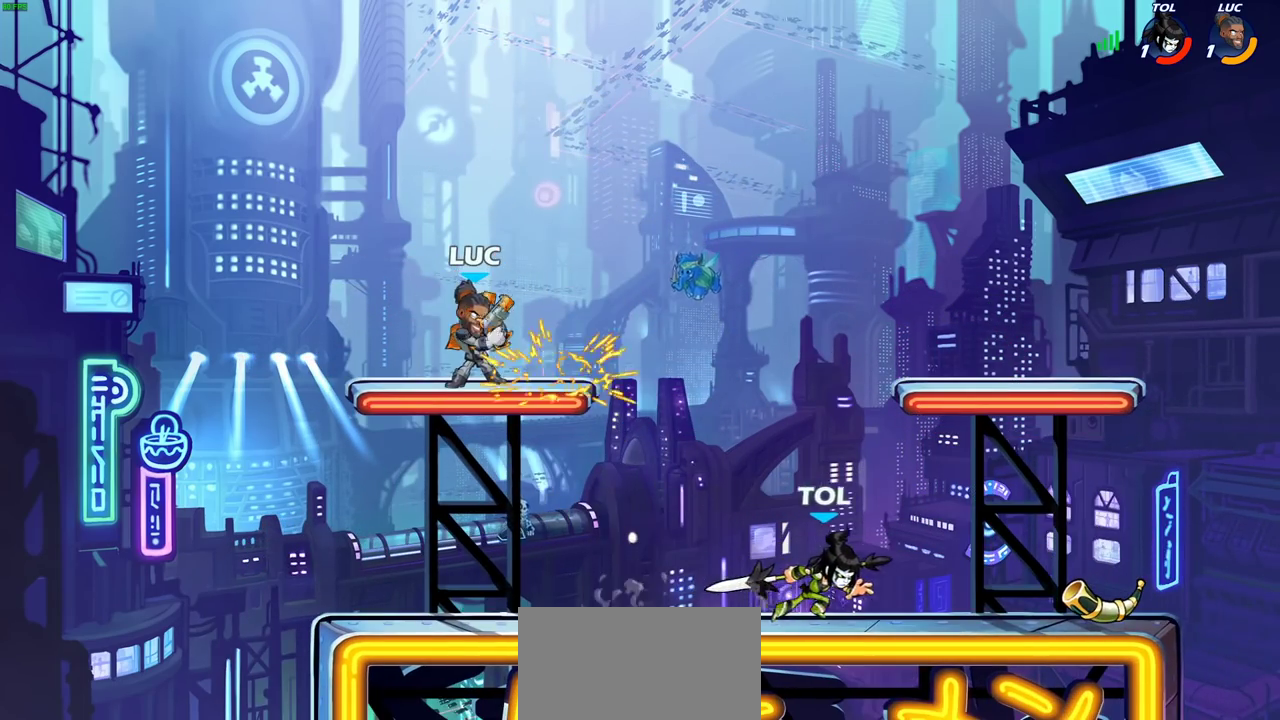
{"dt_ms": 400, "buttons": [], "left_stick": "right", "right_stick": "center", "events": [[300, "left_stick", "right"]]}
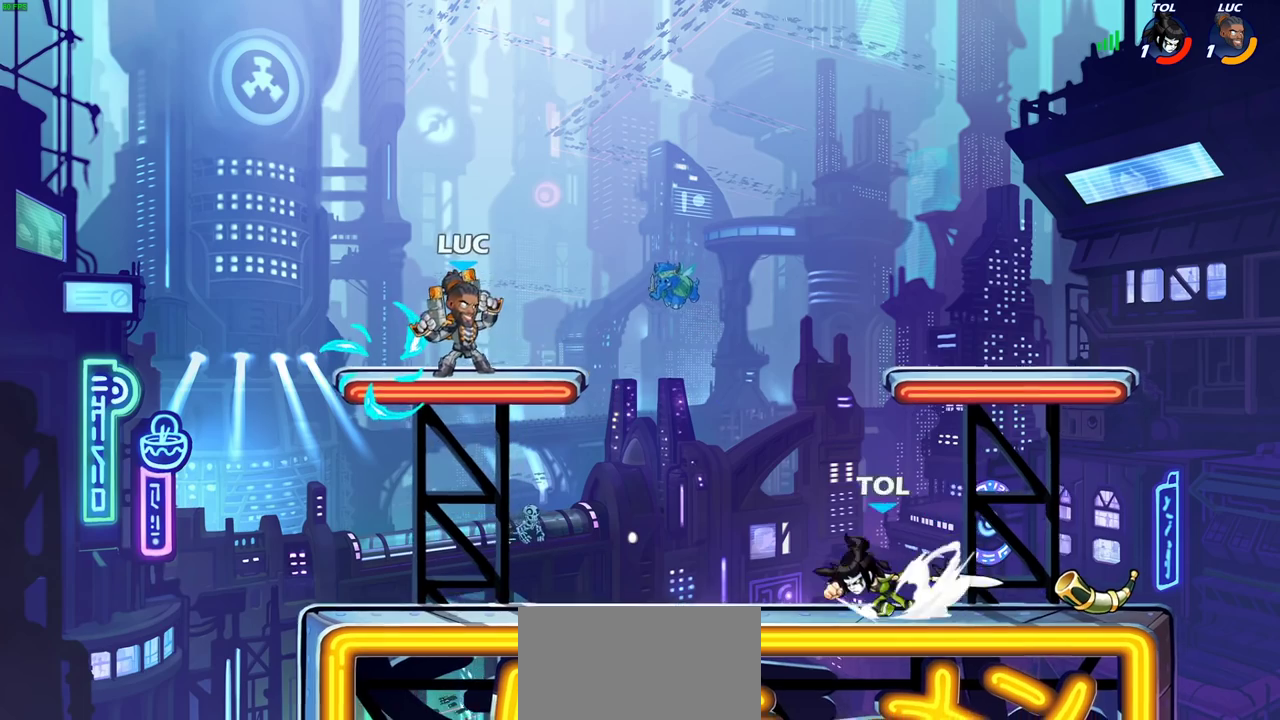
{"dt_ms": 700, "buttons": [], "left_stick": "left", "right_stick": "center", "events": [[83, "left_stick", "up-right"], [133, "R2", "down"], [167, "CROSS", "down"], [250, "left_stick", "right"], [283, "CROSS", "up"], [283, "R2", "up"], [333, "left_stick", "down"], [400, "left_stick", "up-right"], [450, "left_stick", "left"], [550, "SQUARE", "down"], [667, "SQUARE", "up"]]}
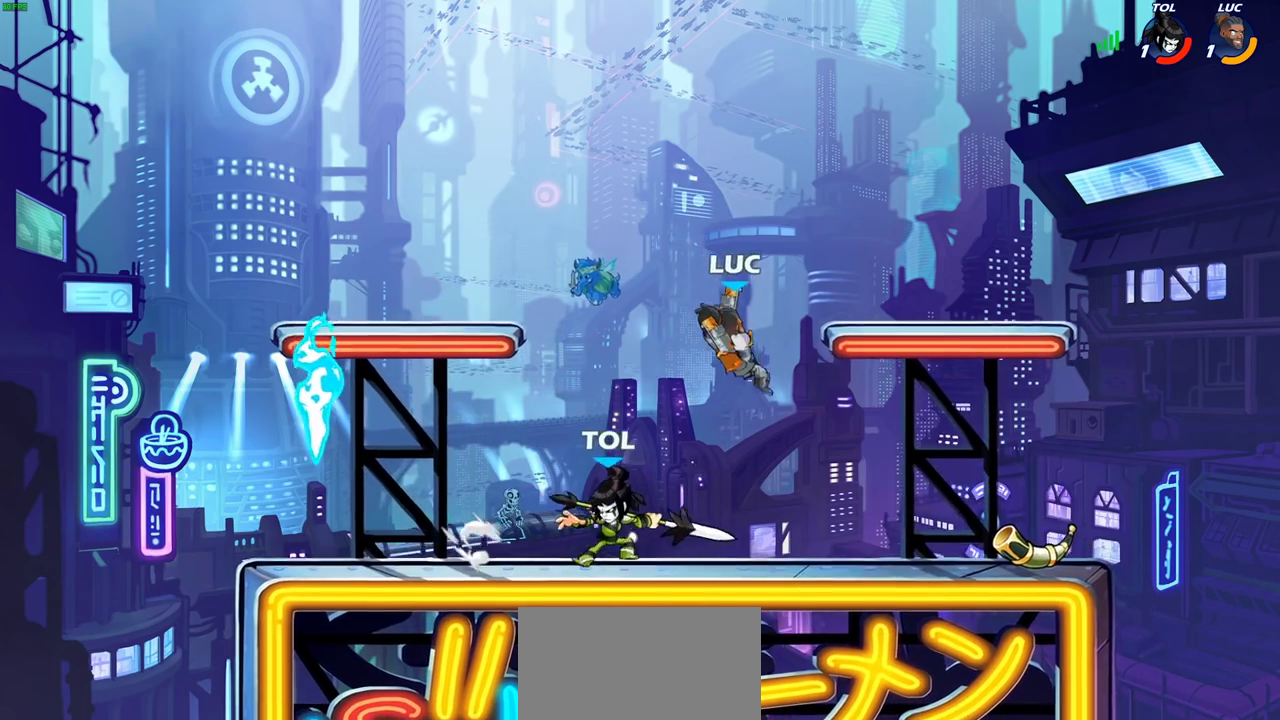
{"dt_ms": 400, "buttons": [], "left_stick": "right", "right_stick": "center", "events": [[83, "left_stick", "right"]]}